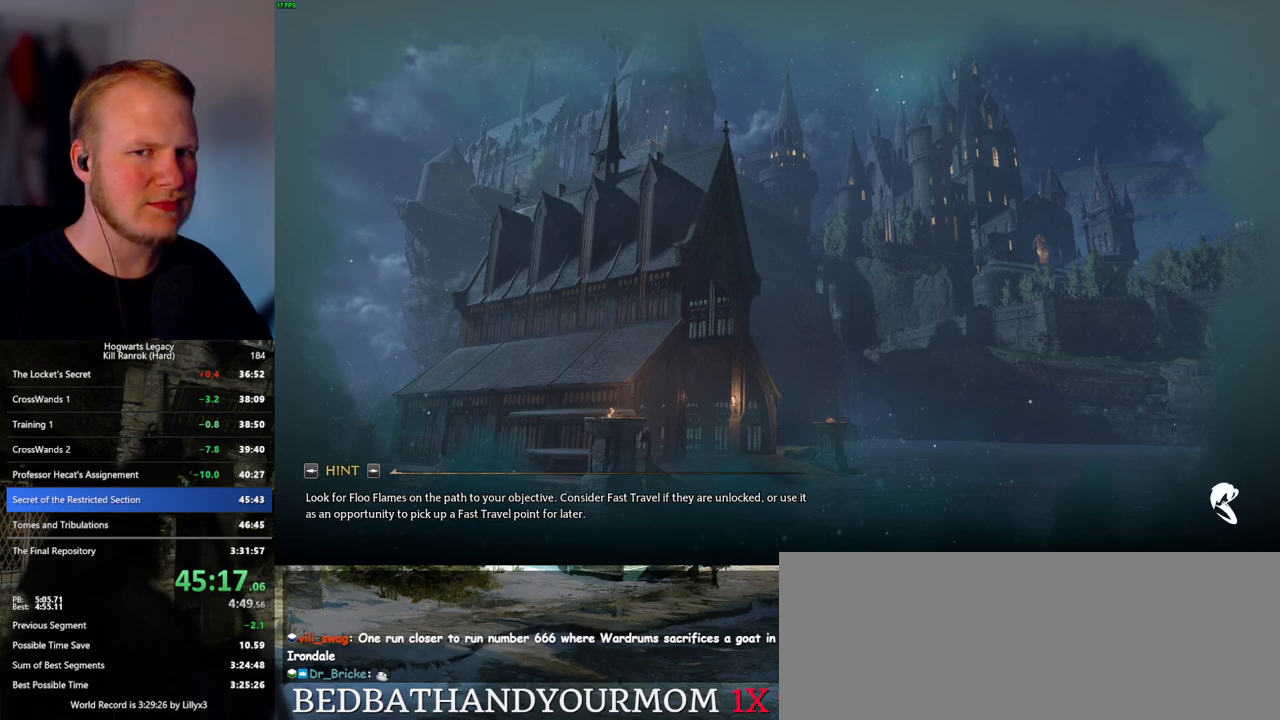
Gameplay with keyboard and mouse; each line is a JSON object with the keys and mouse buttons held at the frame after it. "events" lists presses ("down") and releases ("up") of ".", "/", "0", "1", "2", "3", "4", "5", "6", "7", "8", "9", "a", "alt_l", "alt_r", "b", "backslash", "backspace", "c", "caps_lock", "comma", "ctrl_l", "ctrl_r", "d", "e", "equals", "escape", "f", "f1", "f10", "f11", "f12", "f2", "f3", "f4", "f5", "f6", "f7", "f8", "f9", "g", "h", "i", "j", "k", "l", "lbracket", "m", "minus", "n", "o", "p", "q", "quote", "r", "rbracket", "return", "s", "semicolon", "shift_l", "shift_r", "space", "super_l", "super_r", "t", "tab", "tilde", "u", "v", "w", "x", "y", "z", "mouse_left", "mouse_wheel", "mouse_right", "mouse_mb4" and "mouse_mb5" between this image and that frame as [ms after this image, input, new state], when the widget could be followed in between. "mouse_left", "mouse_wheel", "mouse_right", "mouse_mb4", "mouse_mb5" = the "left", "wheel", "right", "mb4", "mb5" buttons of the "mouse" list. No other keys are recorded. "wheel" means that the mouse wheel is clicked or scrolled. Mouse movement is not recorded.
{"keys": [], "mouse": [], "events": [[17, "q", "up"], [133, "q", "down"], [433, "q", "up"]]}
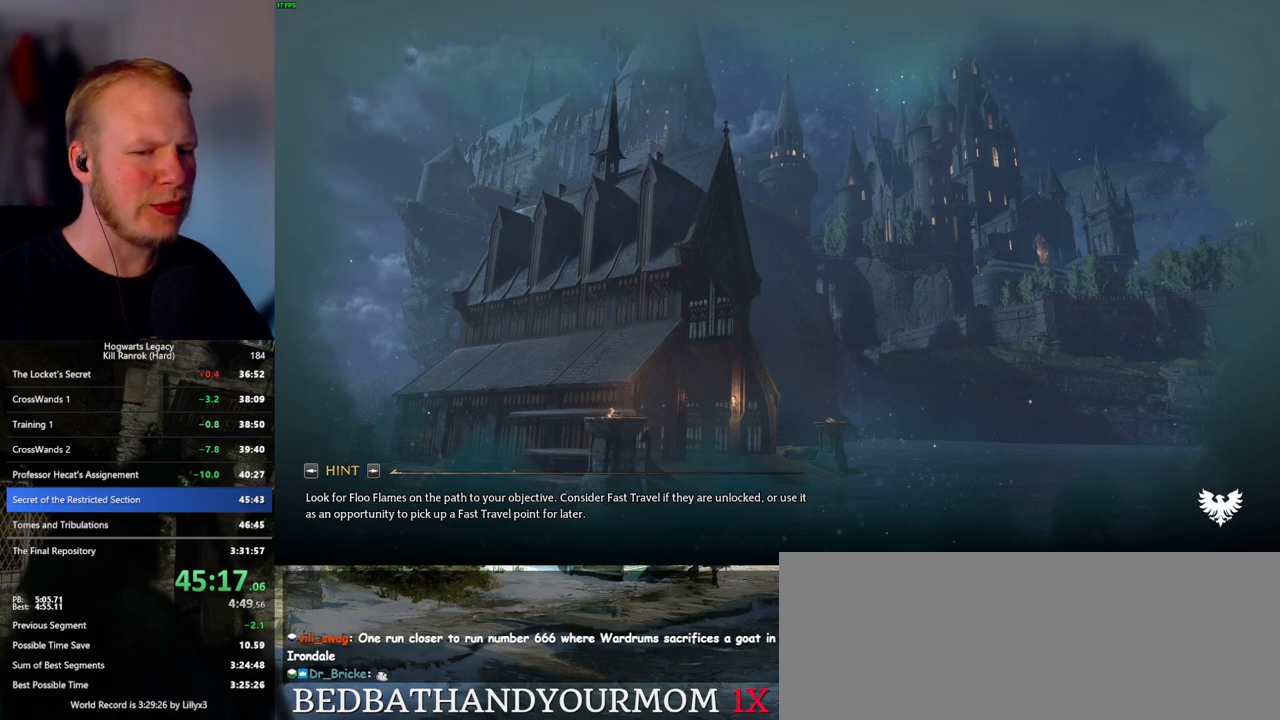
{"keys": [], "mouse": [], "events": [[167, "q", "down"], [400, "q", "up"]]}
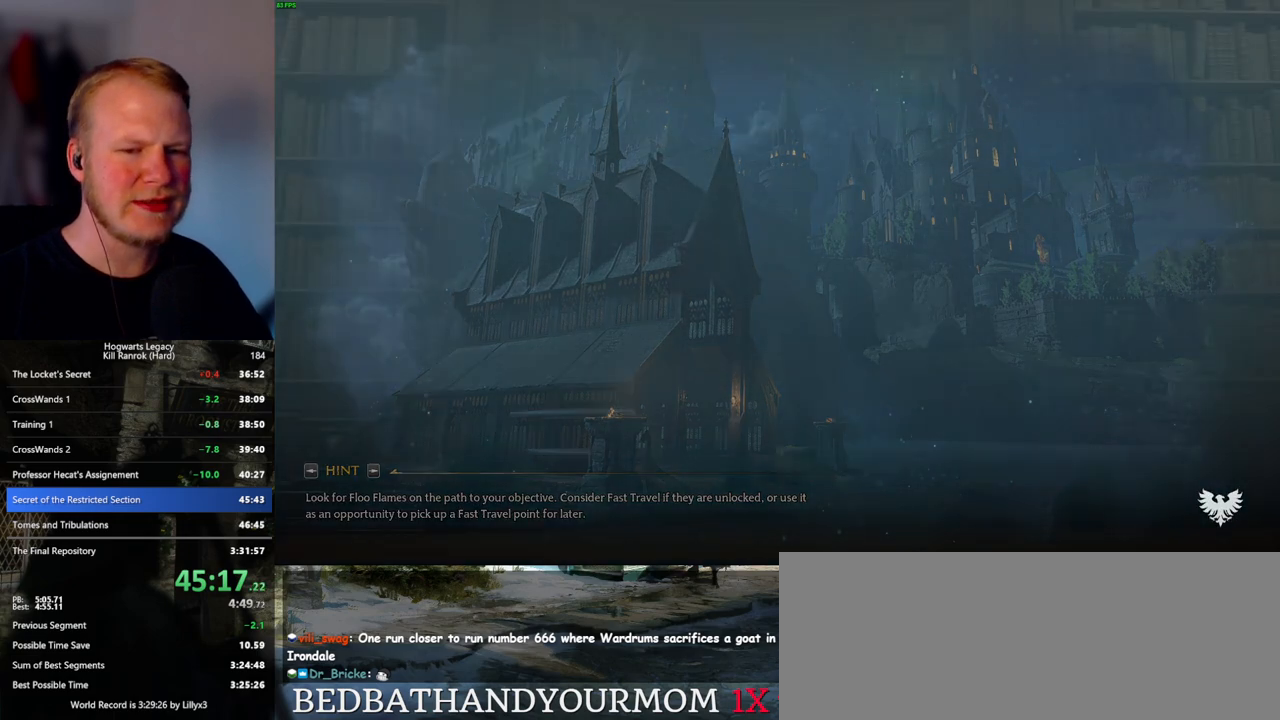
{"keys": [], "mouse": [], "events": [[117, "q", "down"], [467, "q", "up"]]}
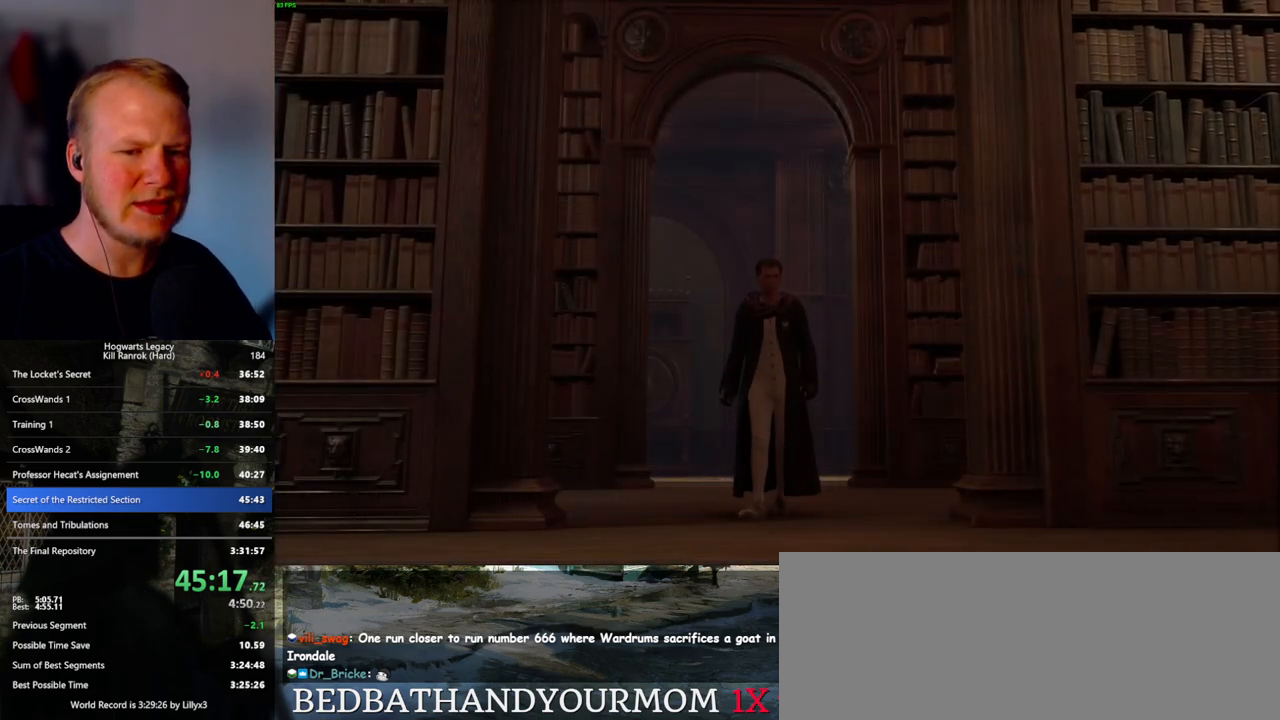
{"keys": ["q"], "mouse": [], "events": [[33, "q", "down"]]}
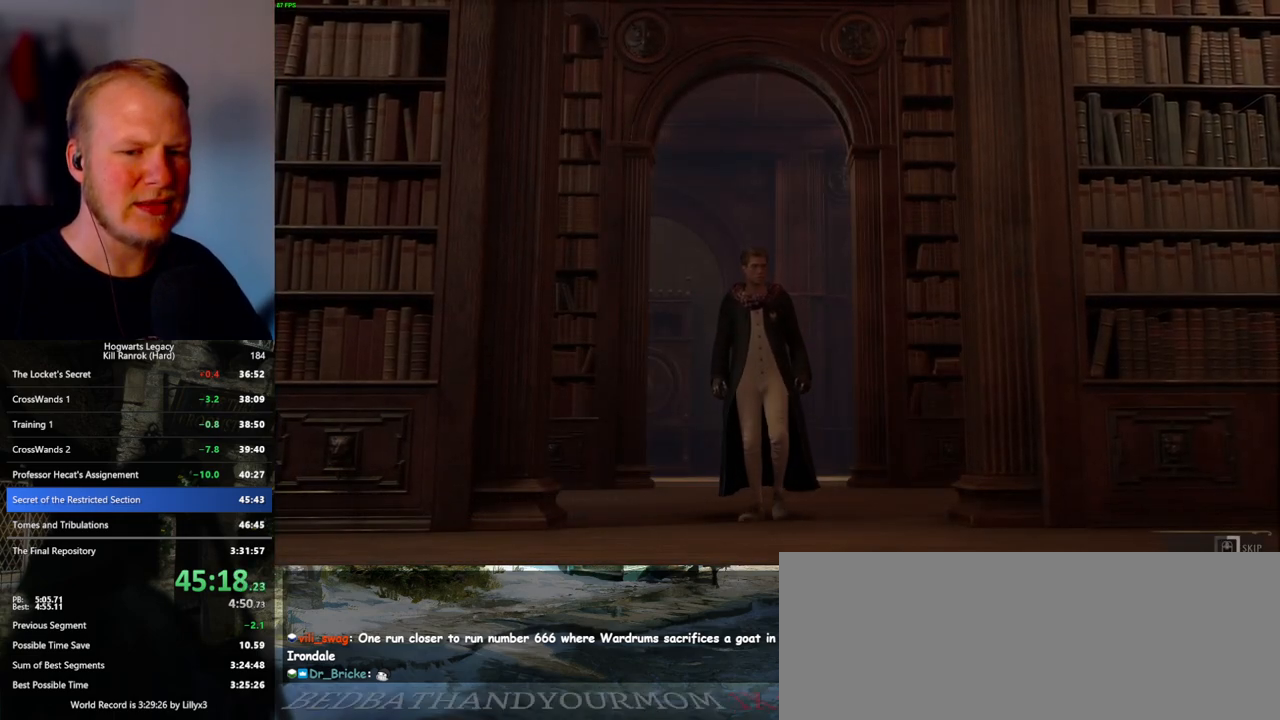
{"keys": ["q"], "mouse": [], "events": []}
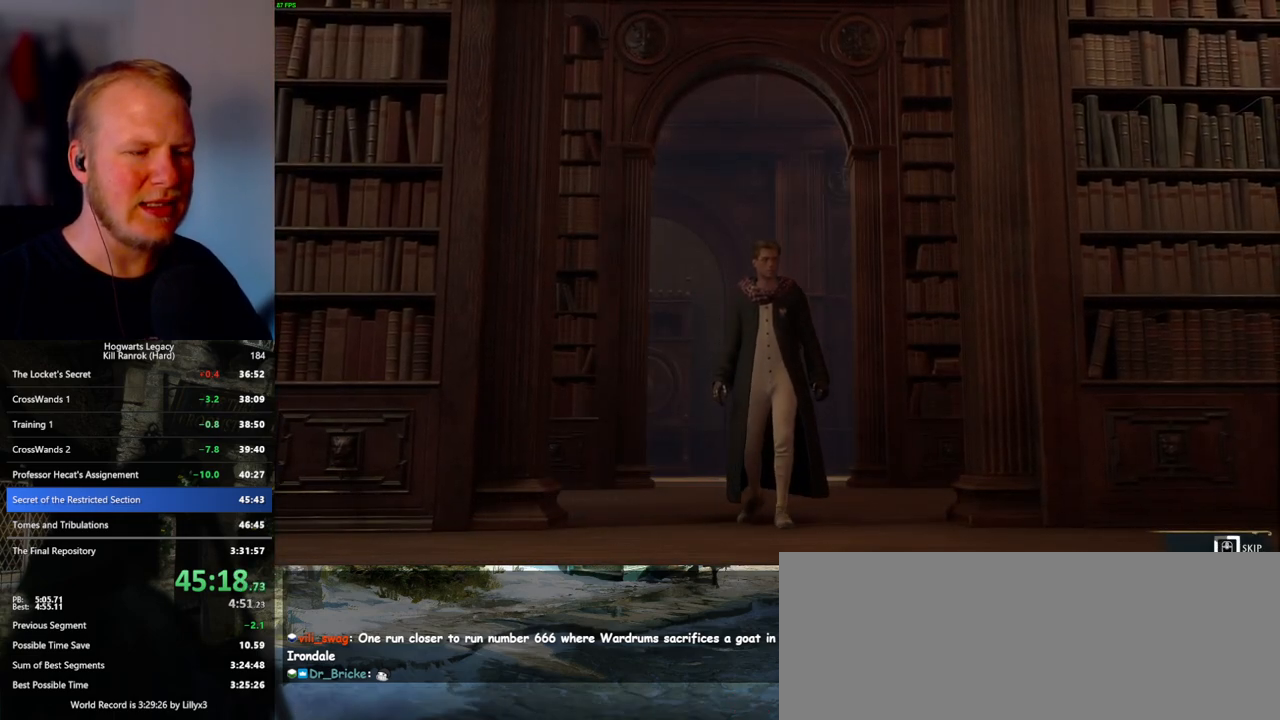
{"keys": ["q"], "mouse": [], "events": []}
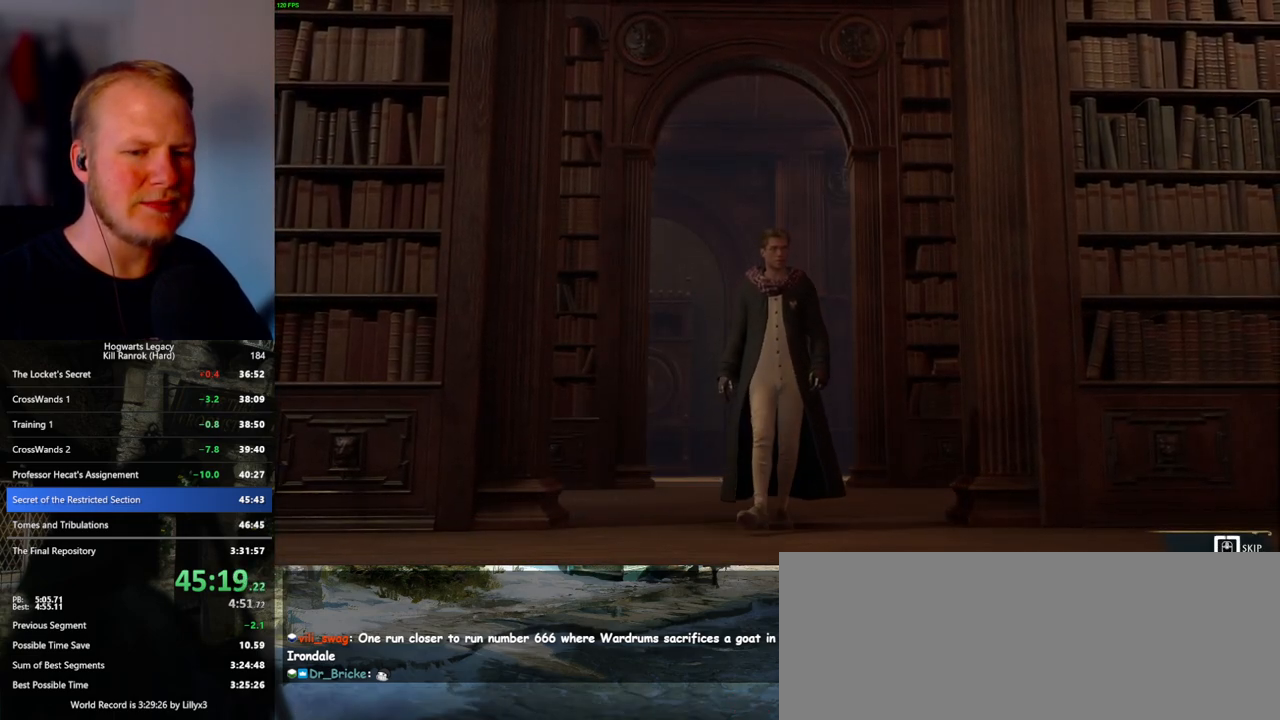
{"keys": ["q"], "mouse": [], "events": []}
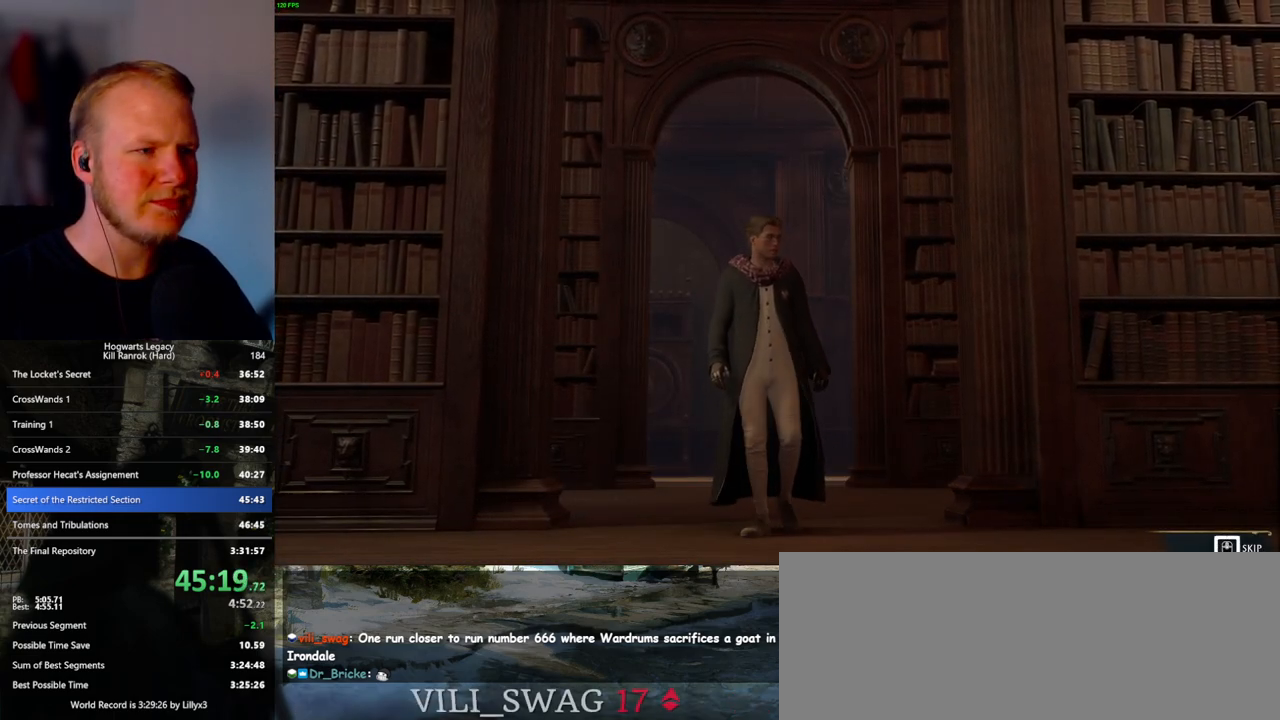
{"keys": [], "mouse": [], "events": [[467, "q", "up"]]}
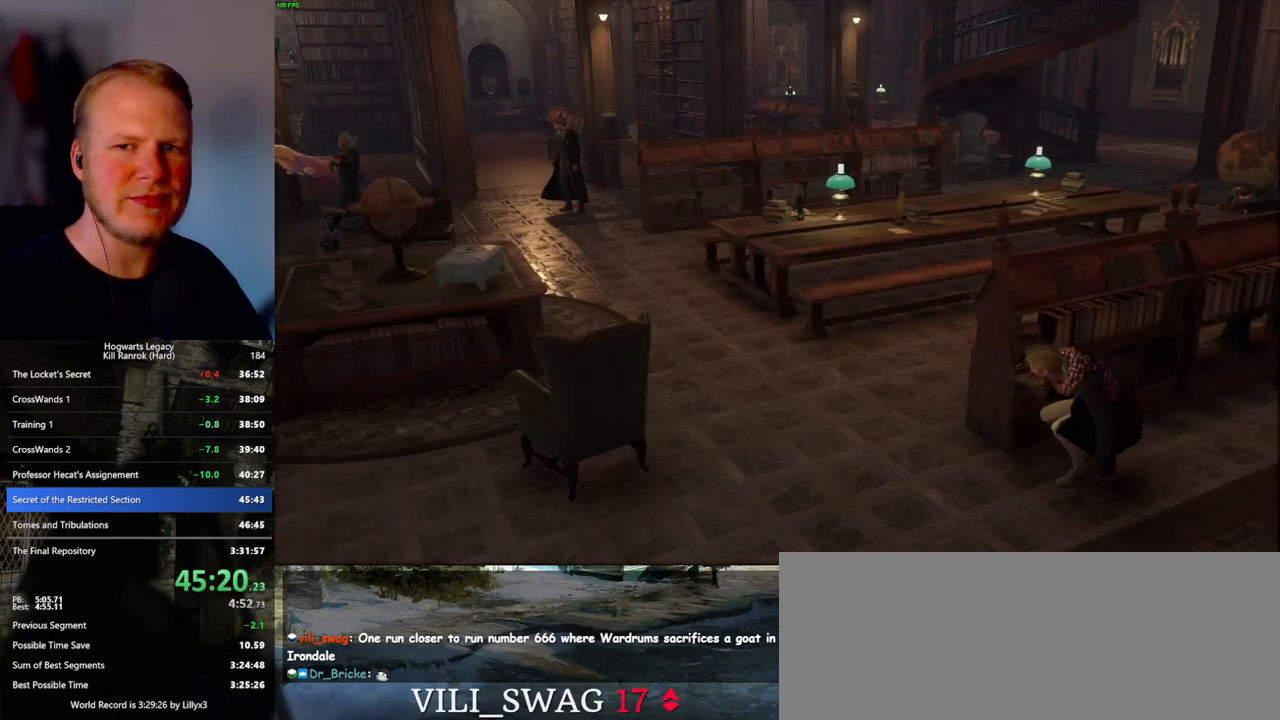
{"keys": [], "mouse": [], "events": []}
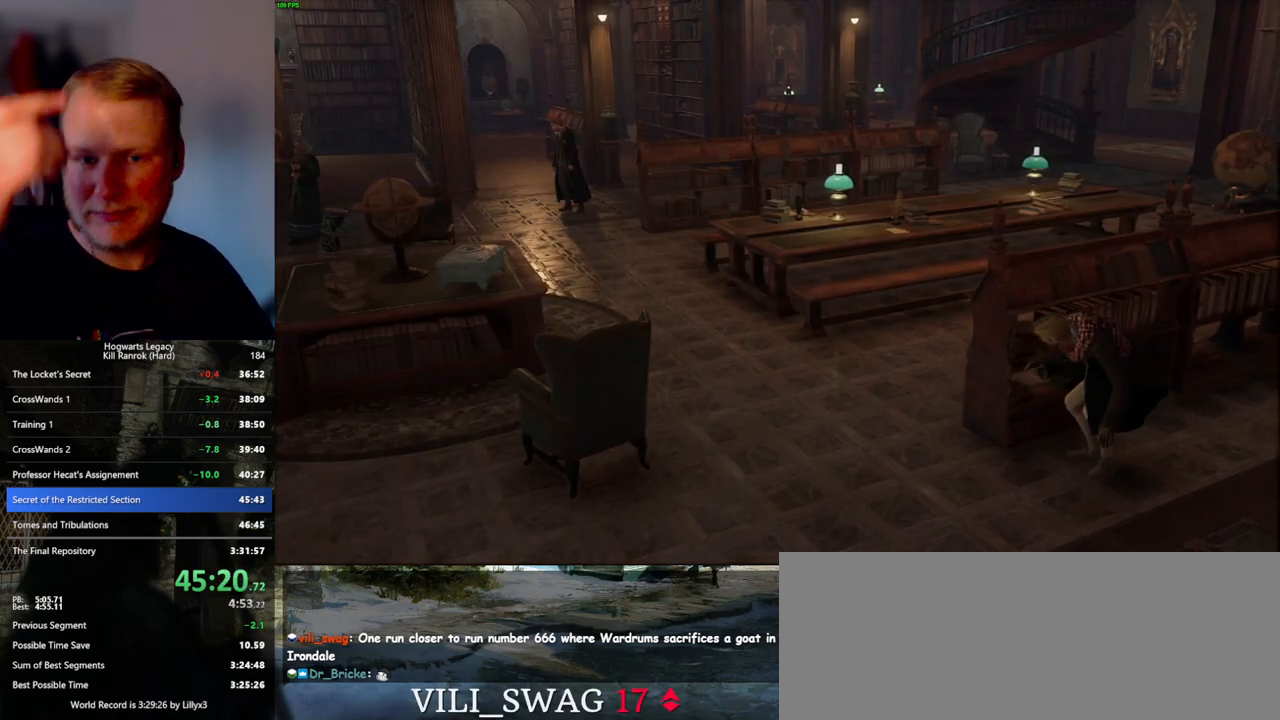
{"keys": [], "mouse": [], "events": []}
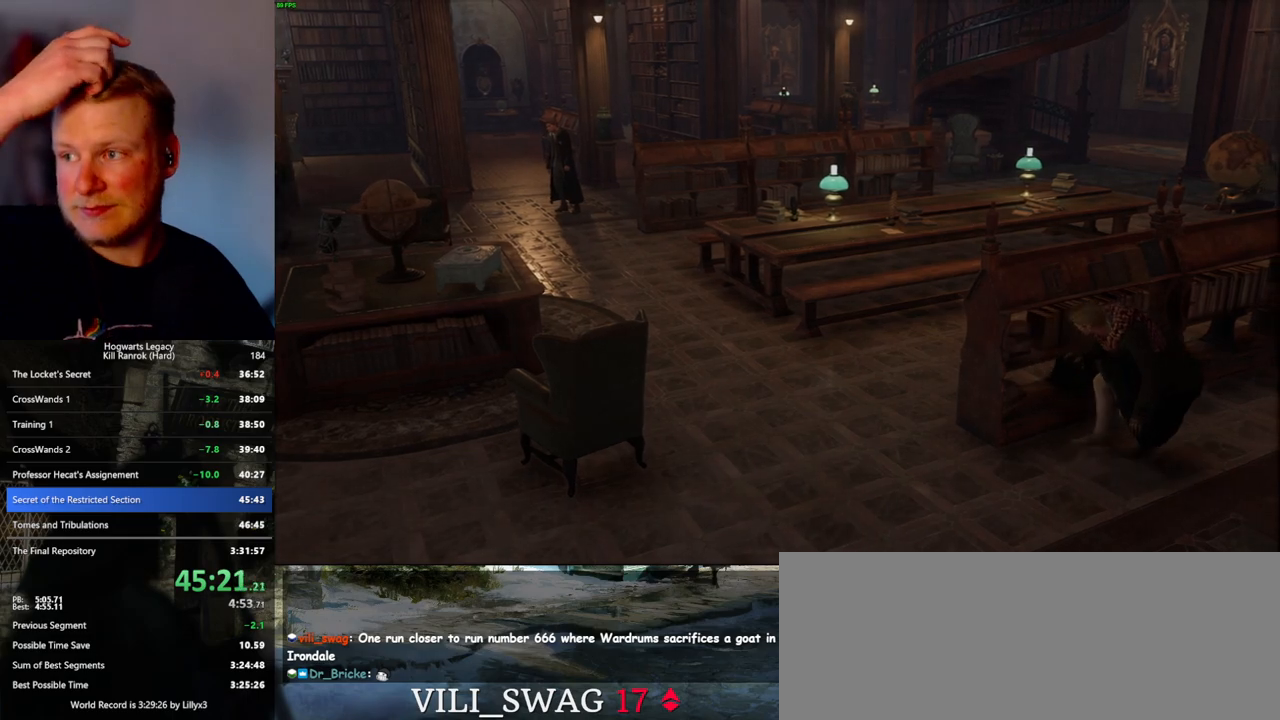
{"keys": [], "mouse": [], "events": []}
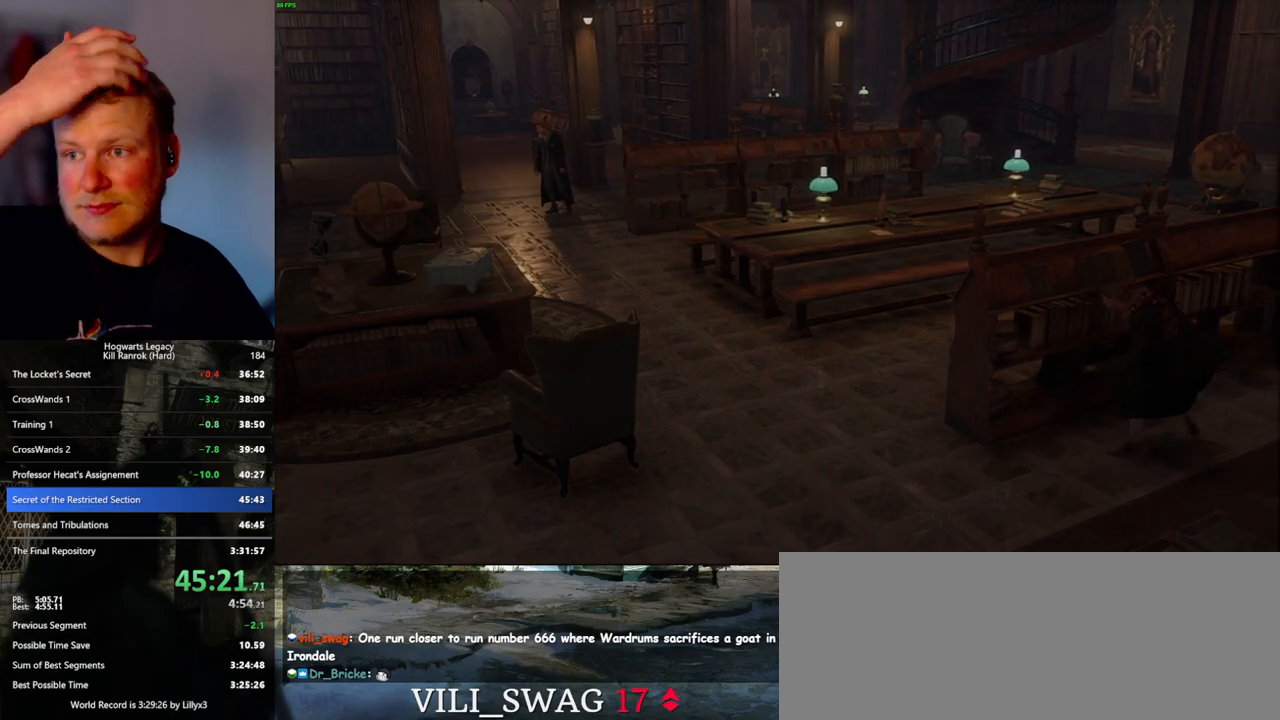
{"keys": [], "mouse": [], "events": []}
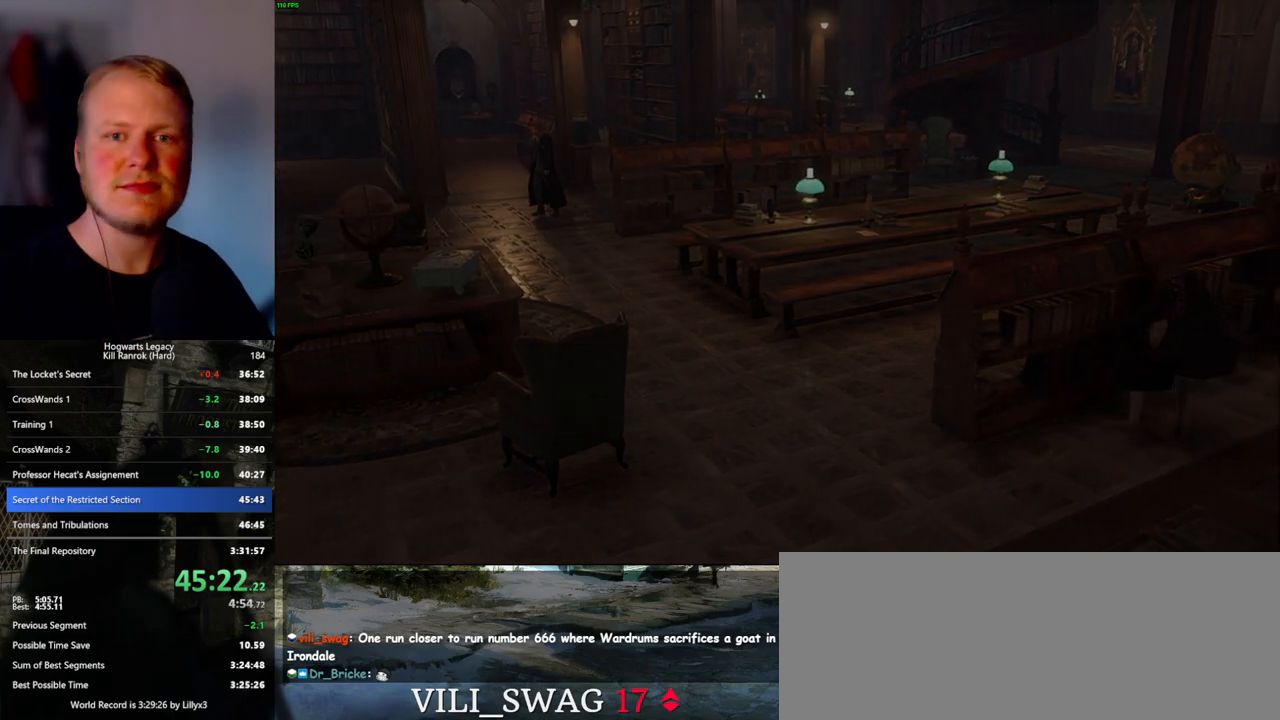
{"keys": [], "mouse": [], "events": []}
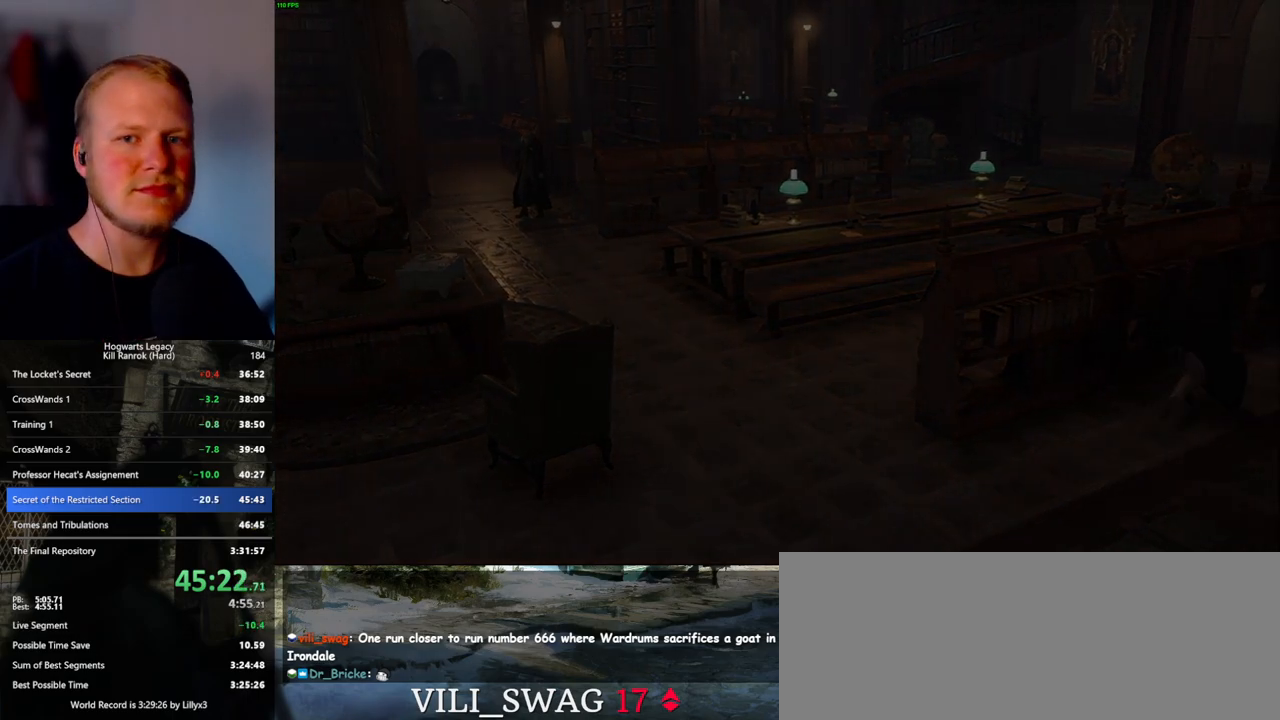
{"keys": [], "mouse": [], "events": []}
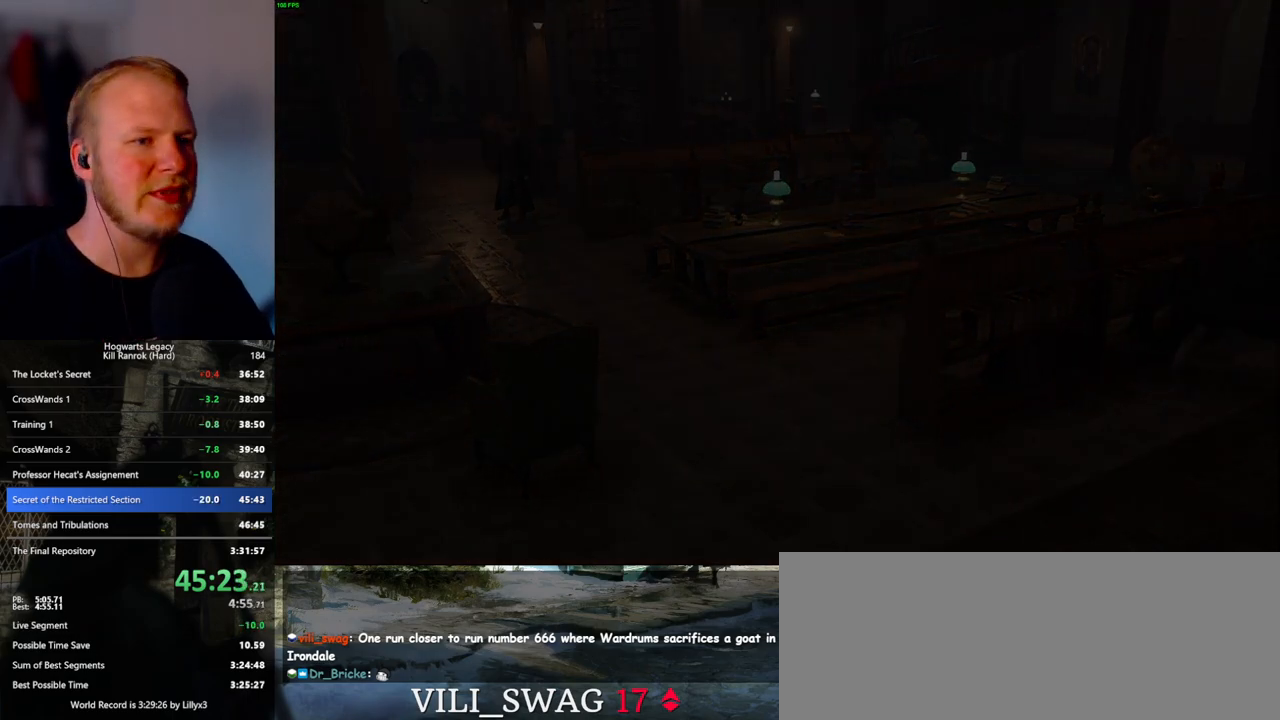
{"keys": [], "mouse": [], "events": []}
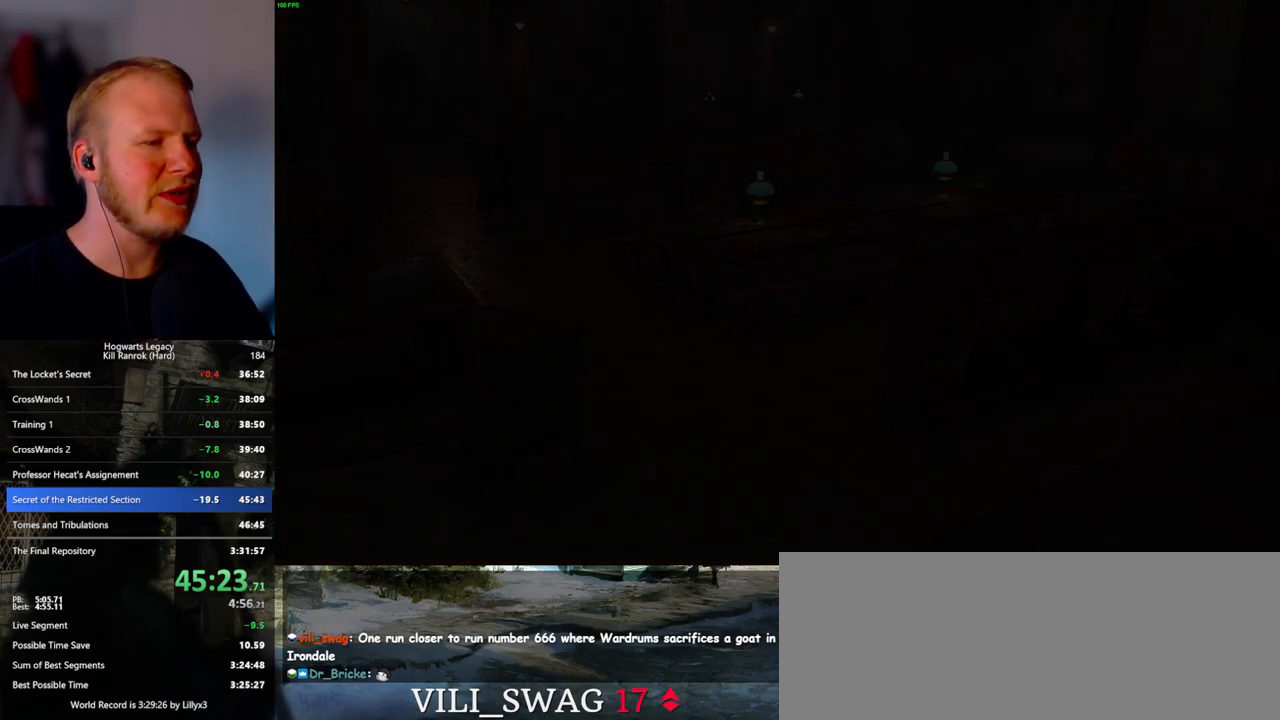
{"keys": [], "mouse": [], "events": []}
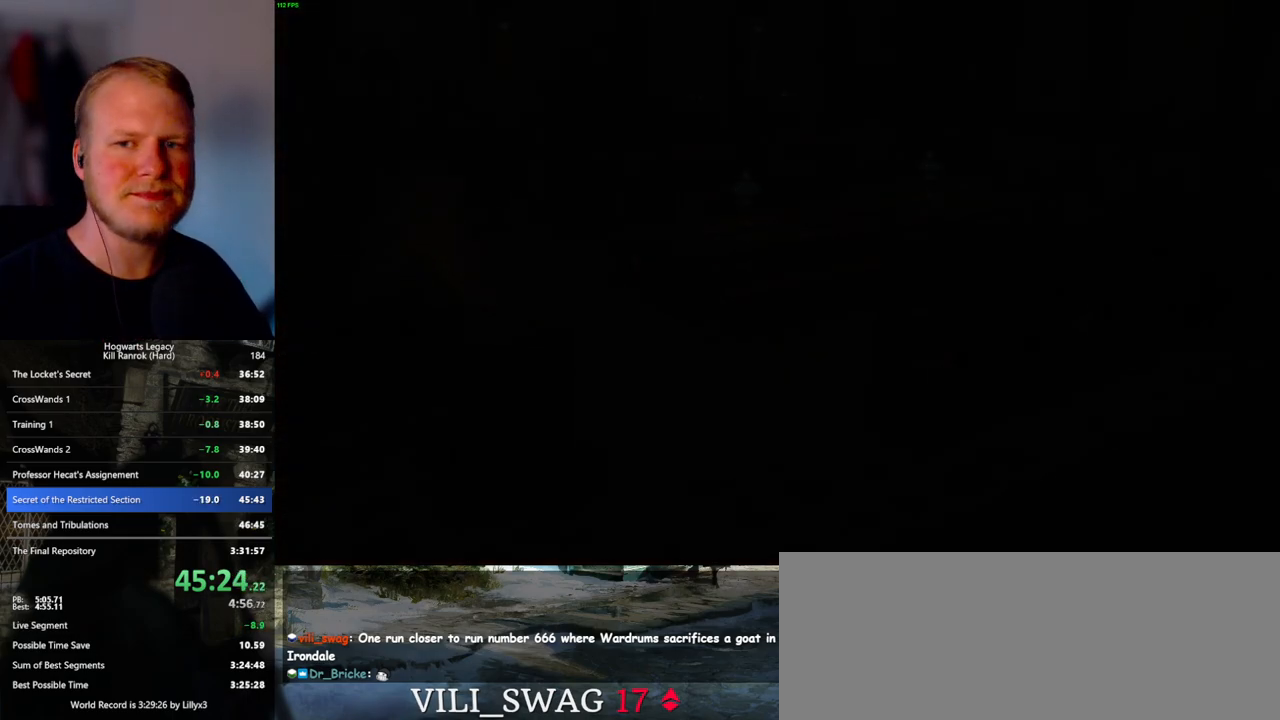
{"keys": [], "mouse": [], "events": []}
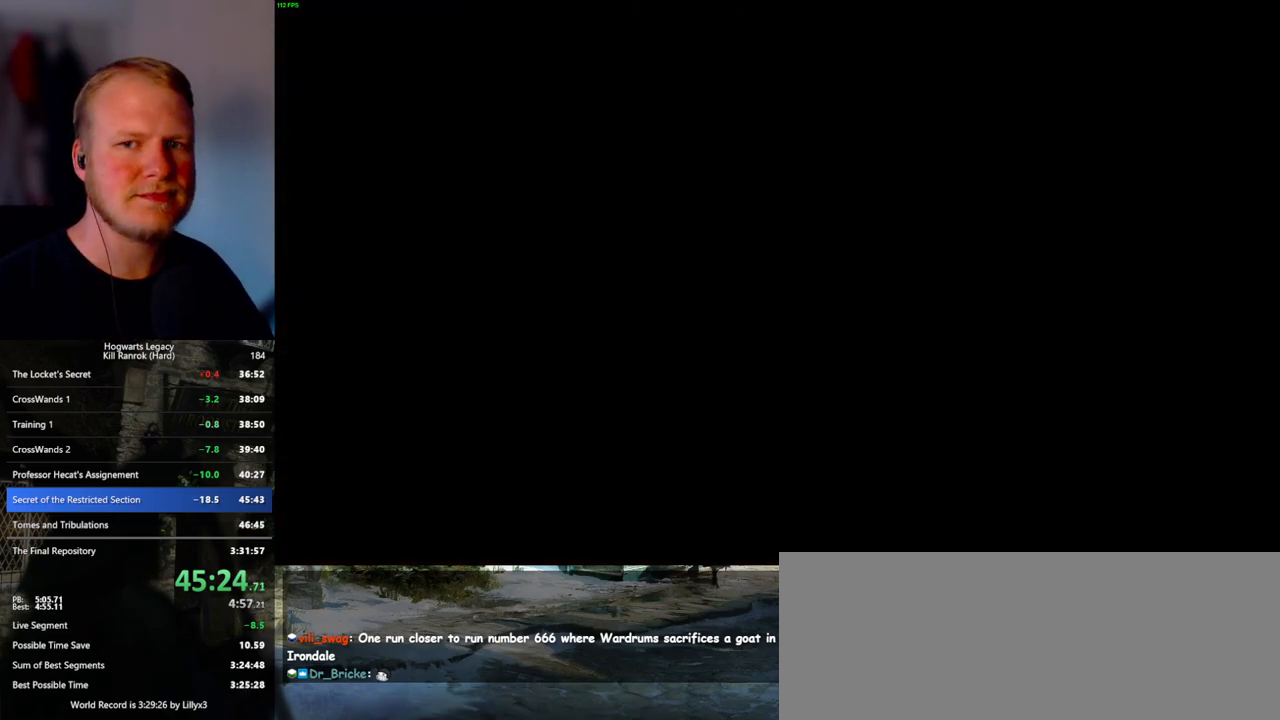
{"keys": [], "mouse": [], "events": []}
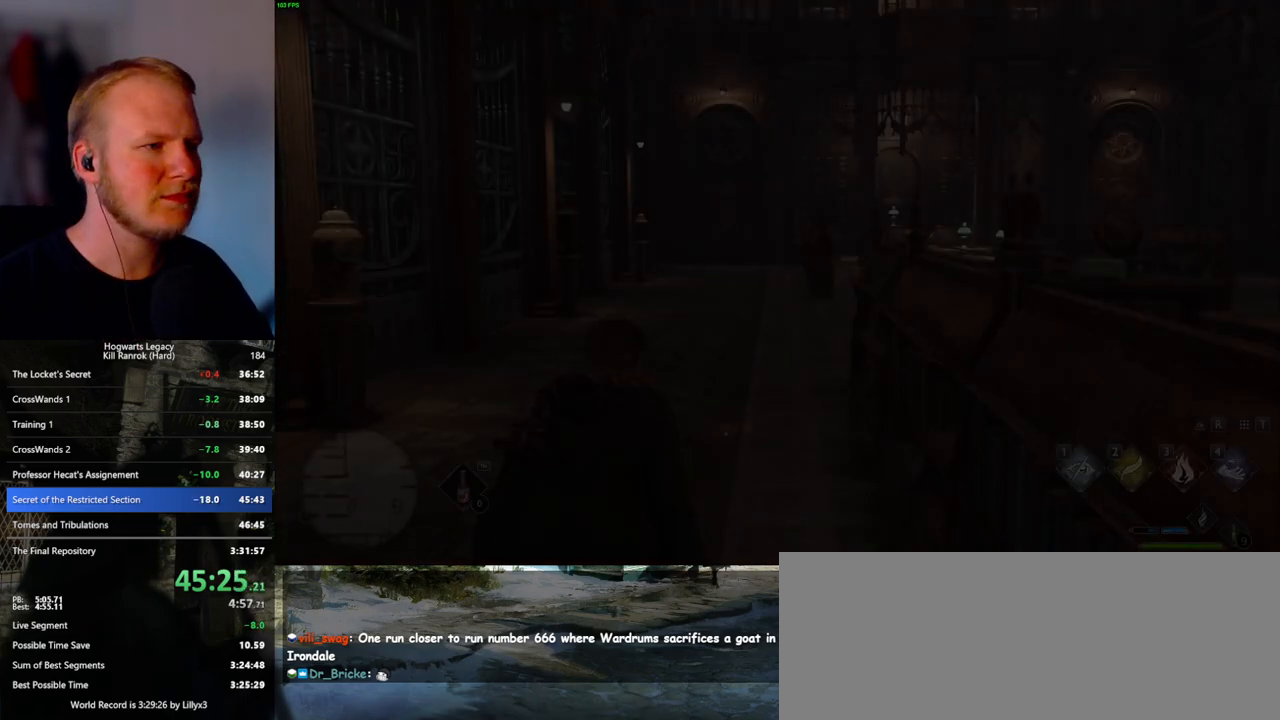
{"keys": ["d", "w"], "mouse": [], "events": [[50, "s", "down"], [217, "space", "down"], [317, "d", "down"], [367, "space", "up"], [383, "s", "up"], [467, "w", "down"]]}
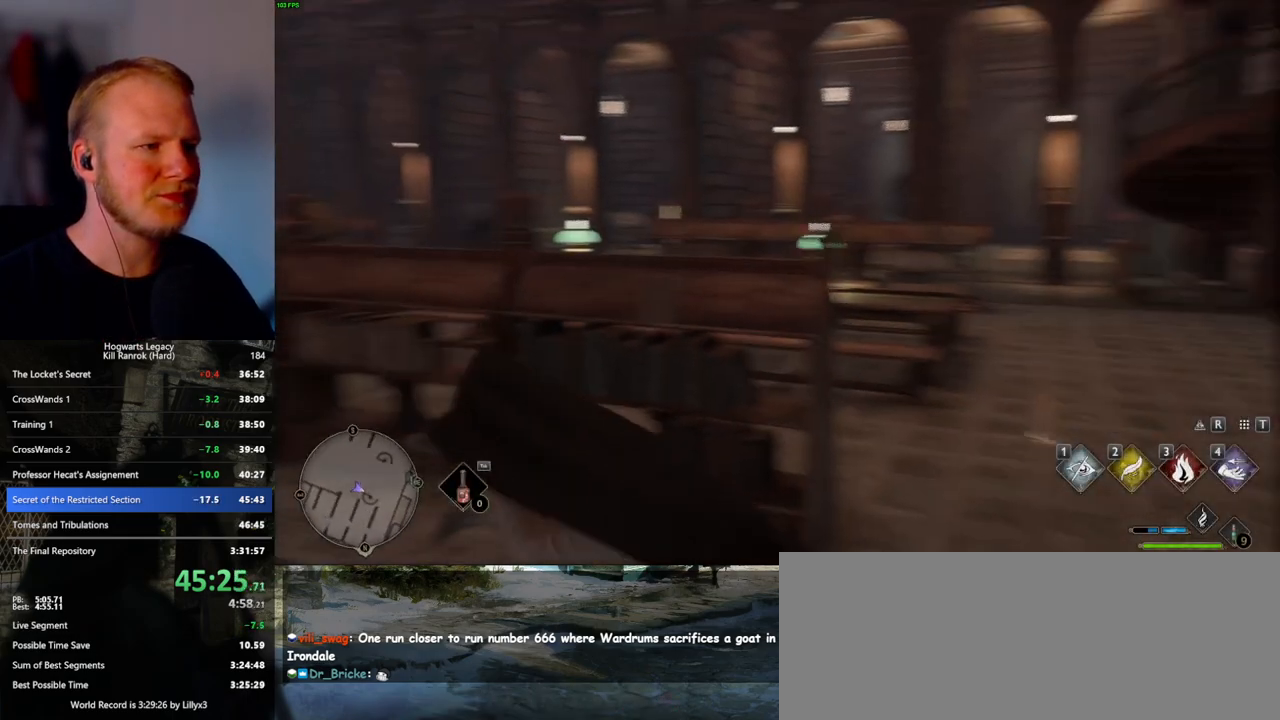
{"keys": ["d", "w"], "mouse": [], "events": [[17, "shift_l", "down"], [183, "shift_l", "up"]]}
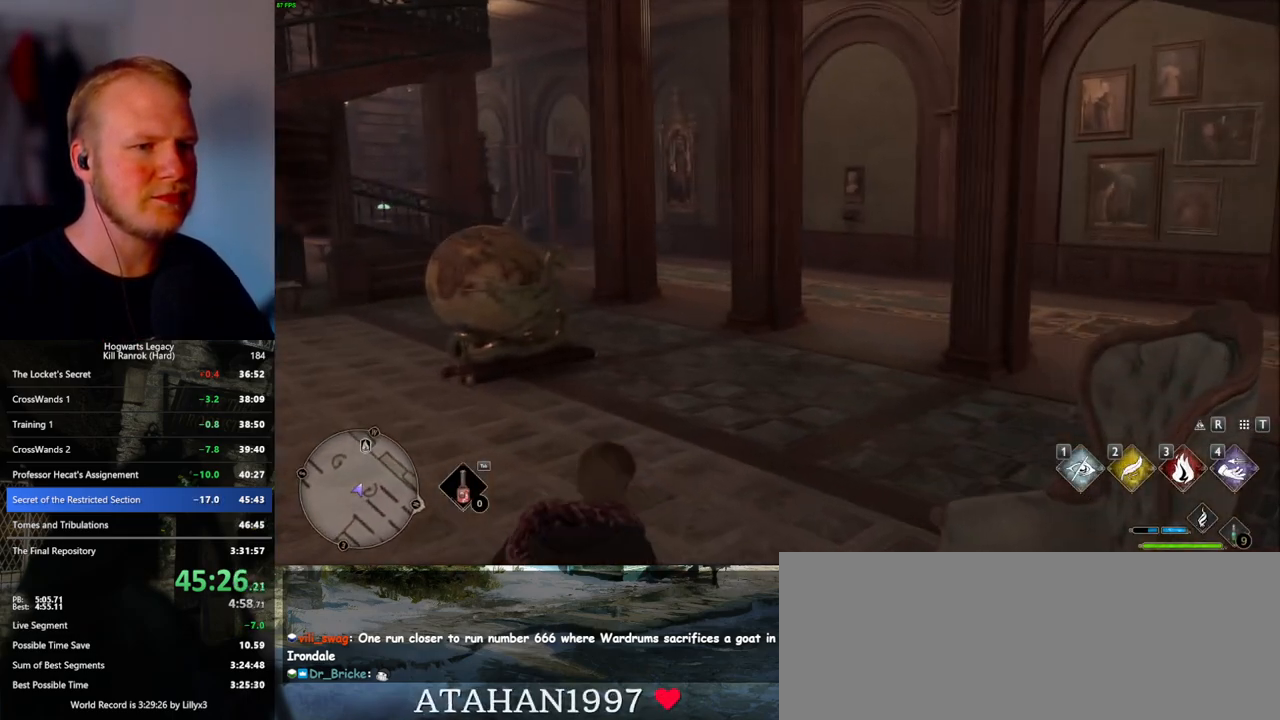
{"keys": ["w"], "mouse": [], "events": [[17, "d", "up"]]}
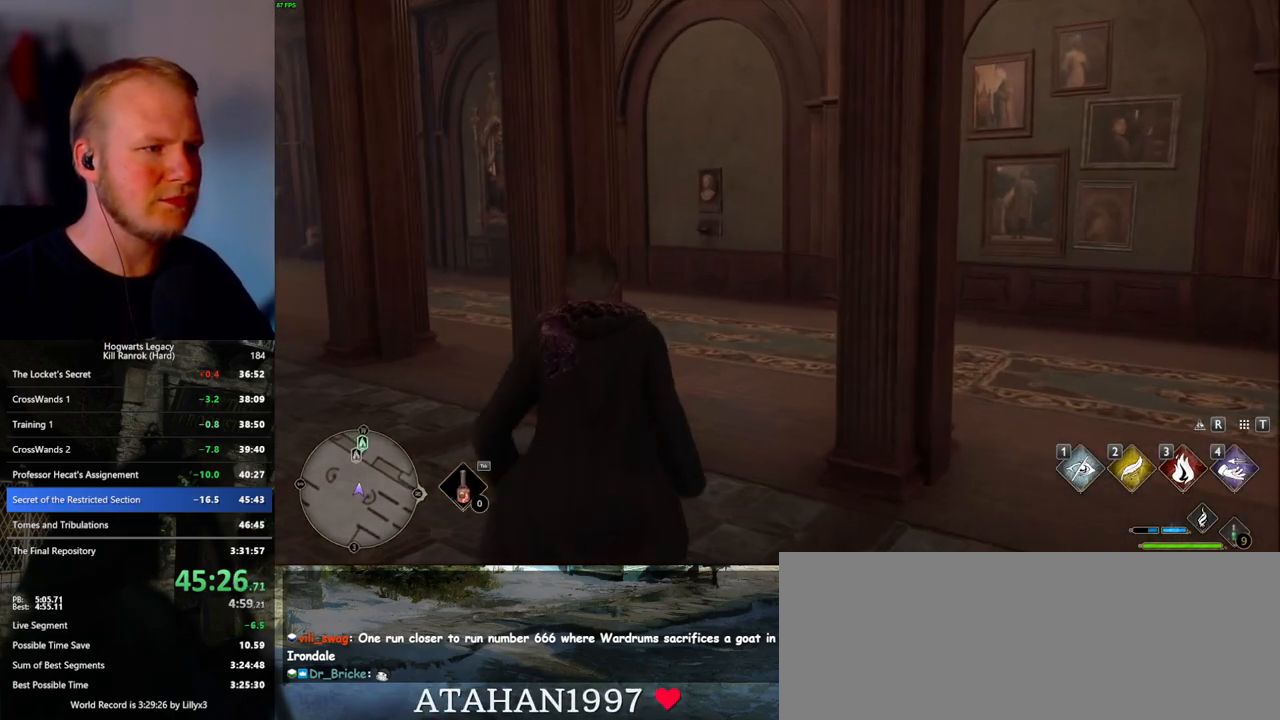
{"keys": ["w"], "mouse": [], "events": []}
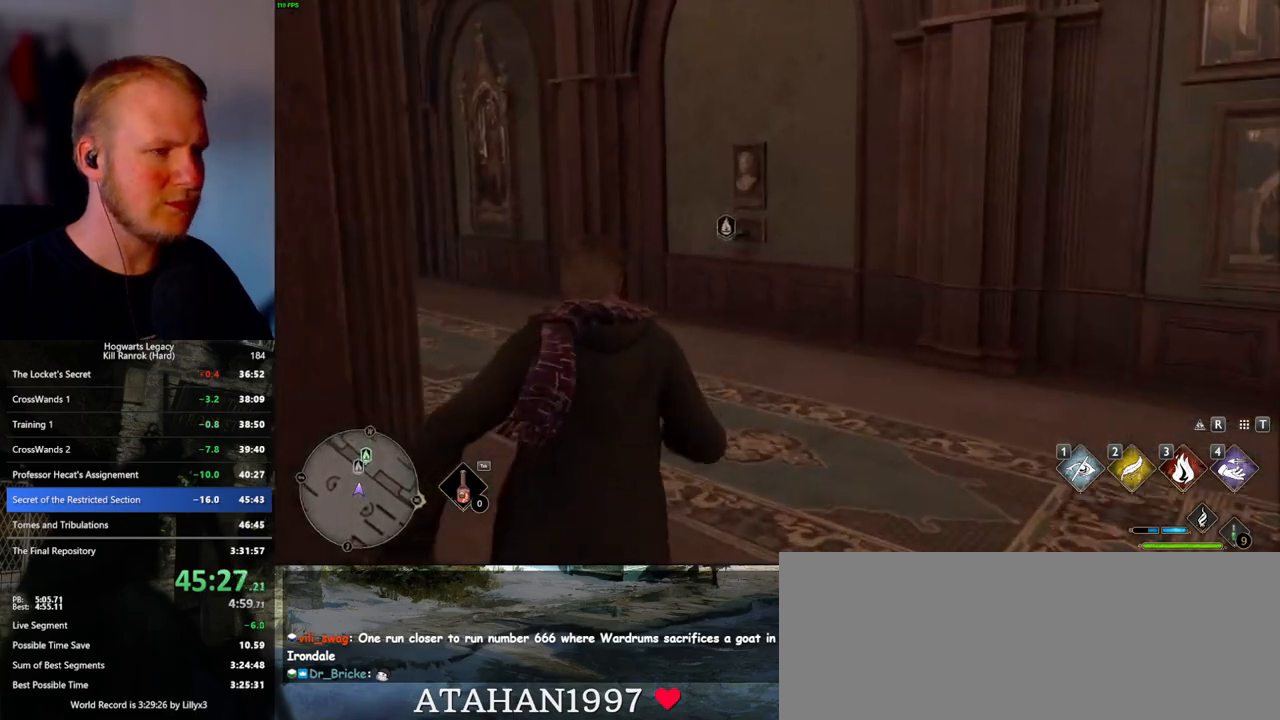
{"keys": [], "mouse": [], "events": [[317, "m", "down"], [417, "m", "up"], [467, "w", "up"]]}
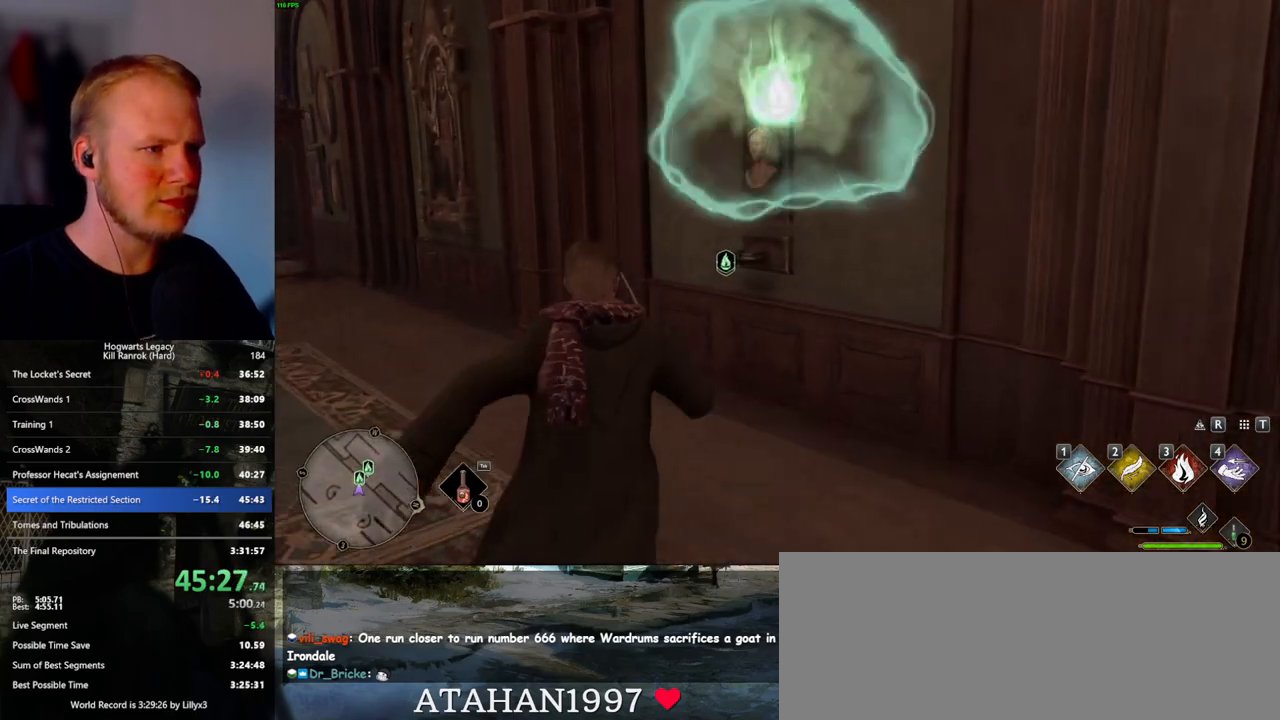
{"keys": [], "mouse": [], "events": []}
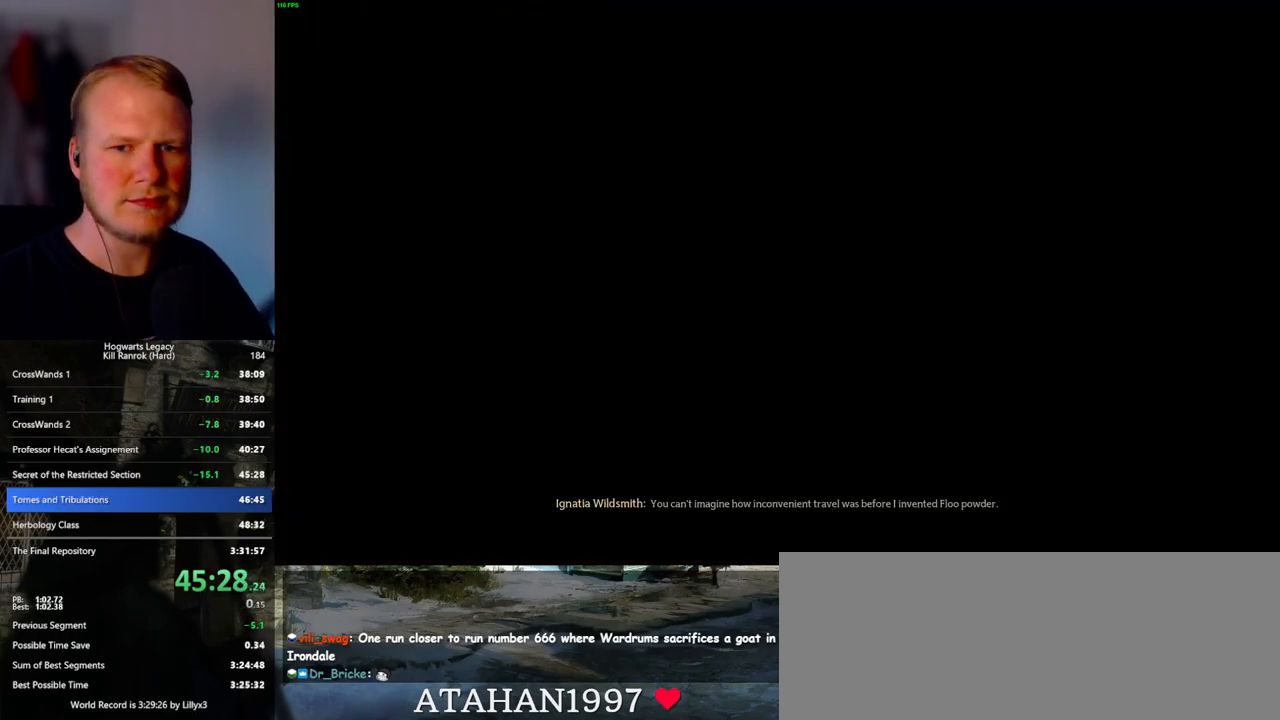
{"keys": [], "mouse": [], "events": []}
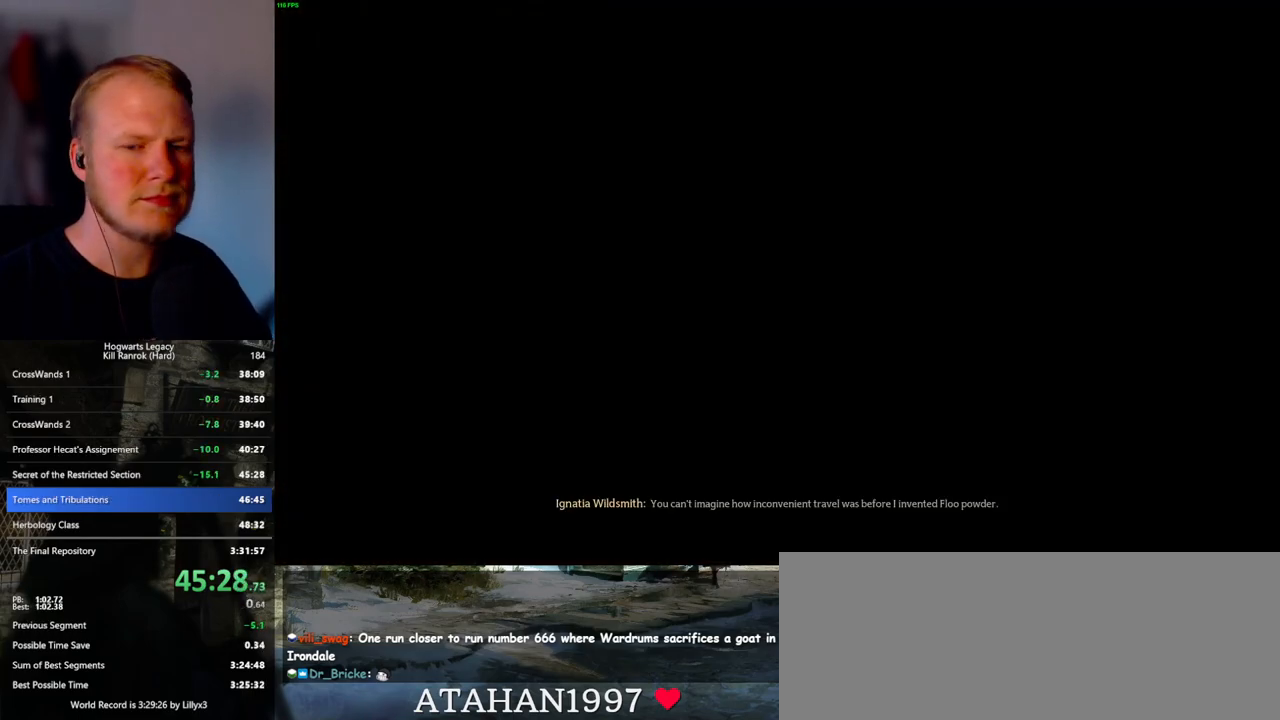
{"keys": [], "mouse": [], "events": []}
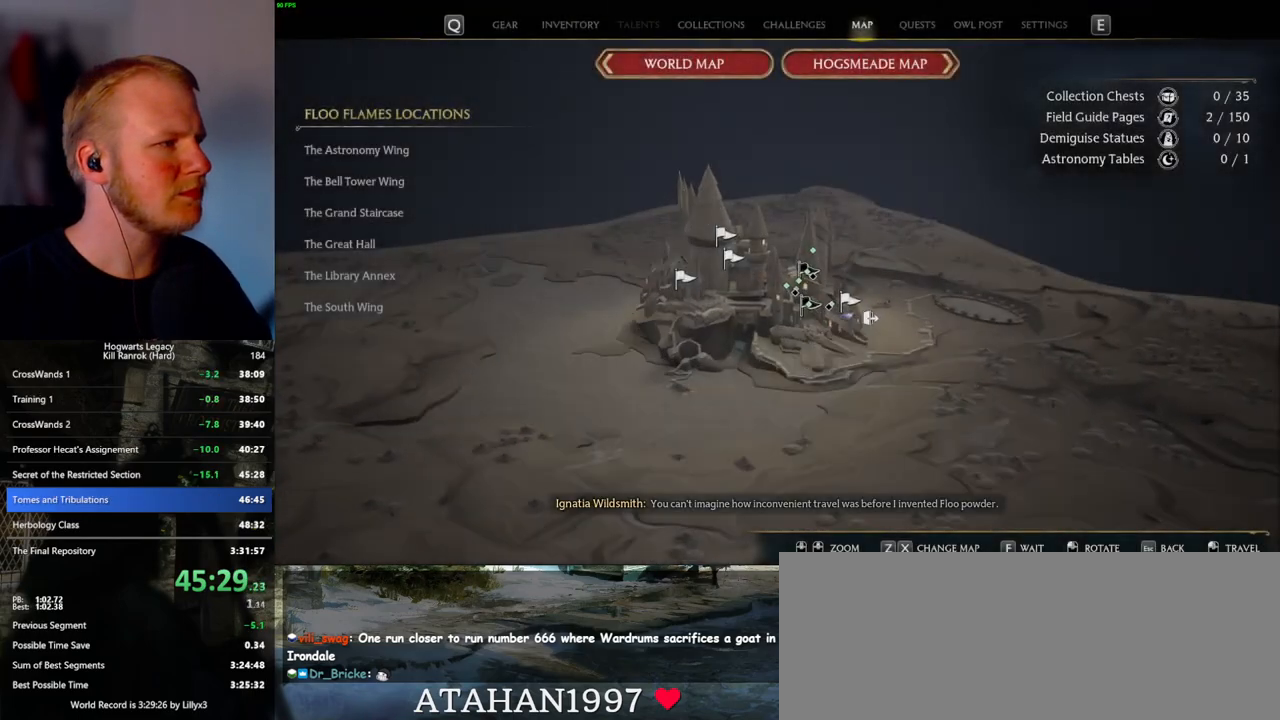
{"keys": [], "mouse": [], "events": []}
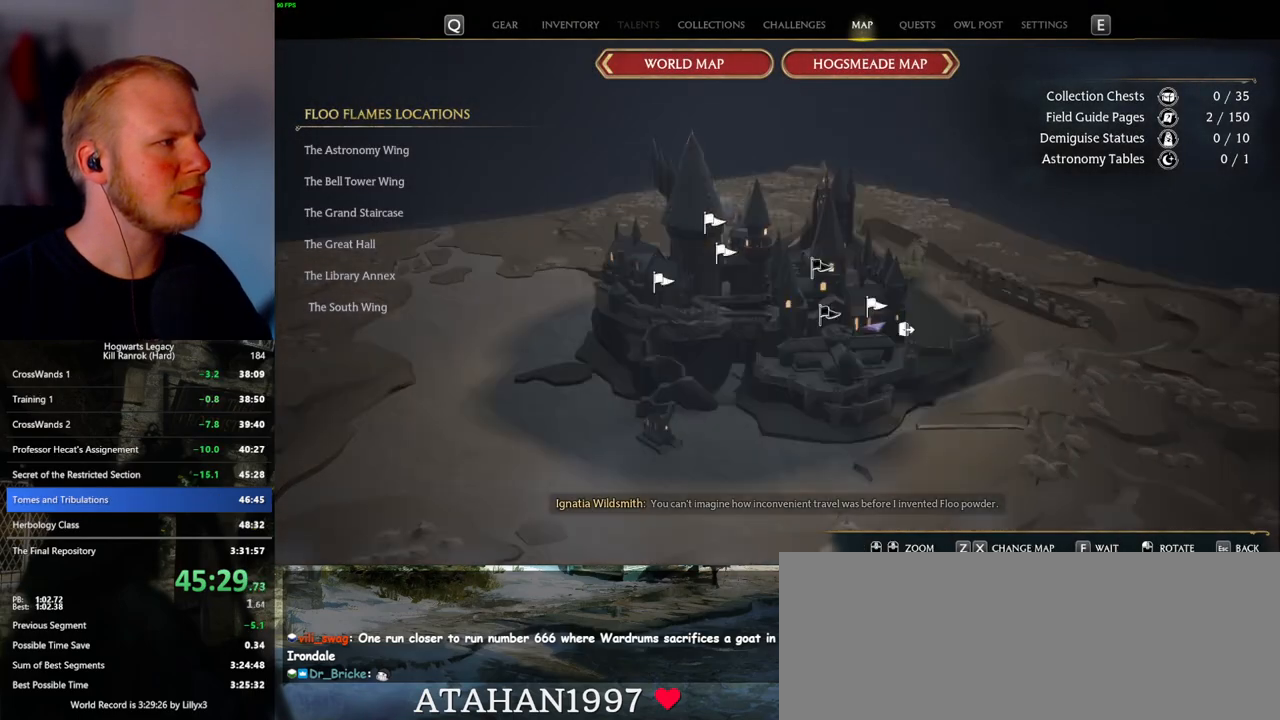
{"keys": [], "mouse": [], "events": []}
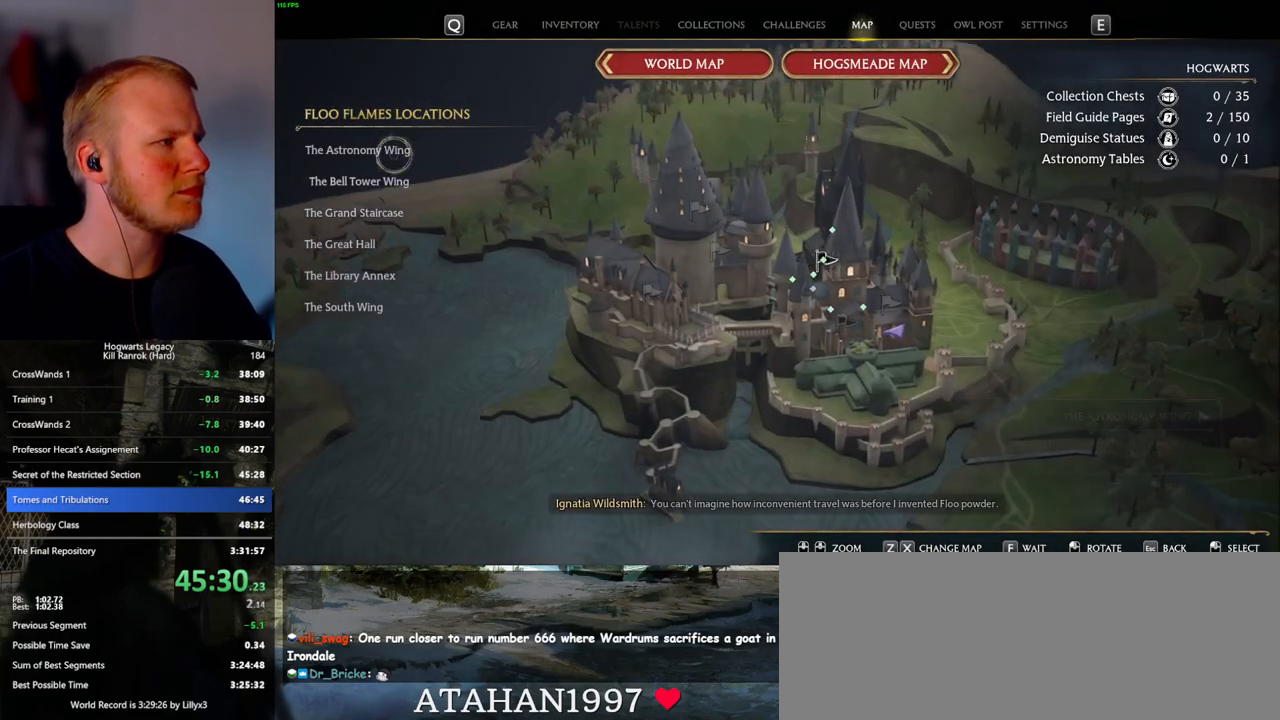
{"keys": [], "mouse": [], "events": [[67, "mouse_left", "down"], [200, "mouse_left", "up"]]}
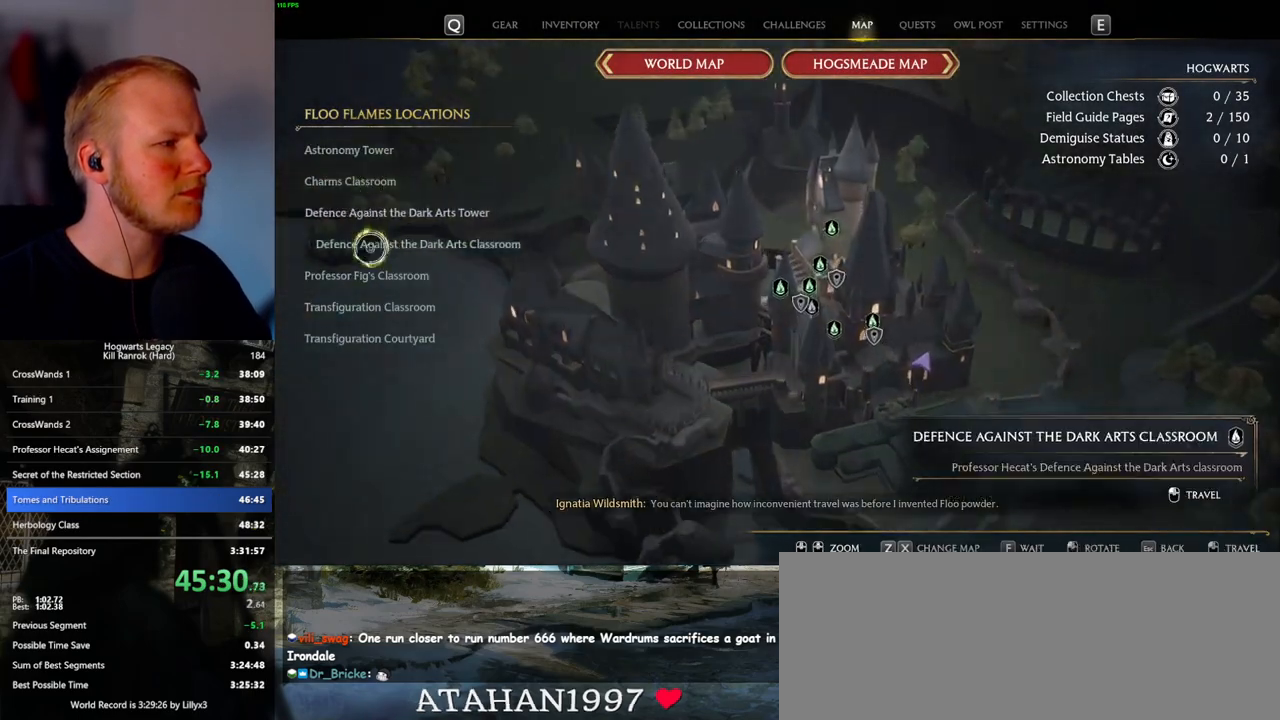
{"keys": [], "mouse": [], "events": [[167, "mouse_left", "down"], [300, "mouse_left", "up"]]}